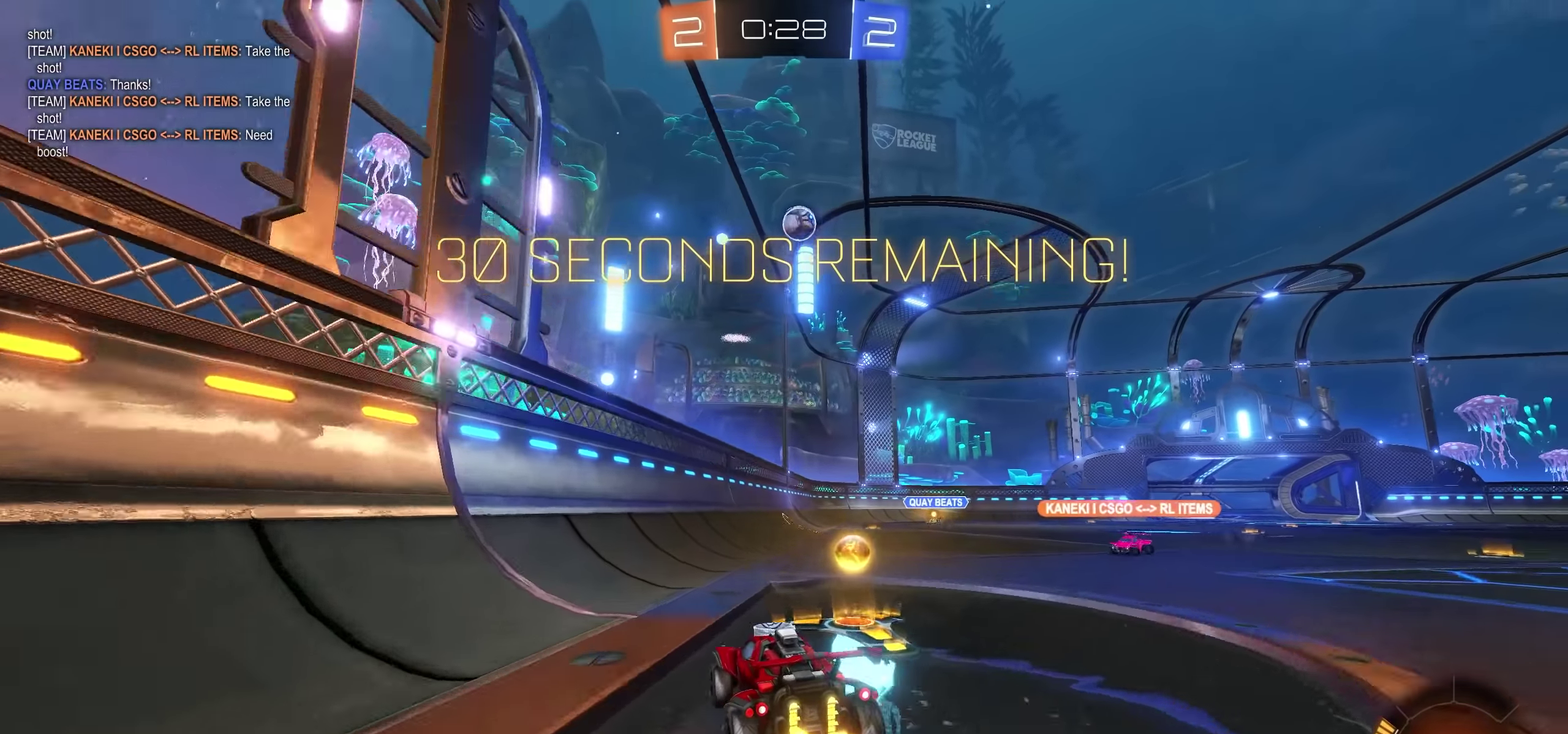
Gameplay with a controller (PlayStation layout); each line is a JSON object with the inputs held at the frame after it. "events" lists button and stick changes between this image and that frame as [ms after this image, input, new state], when the widget could be followed in between.
{"buttons": ["R2"], "left_stick": "right", "right_stick": "center", "events": [[234, "left_stick", "center"], [300, "left_stick", "right"]]}
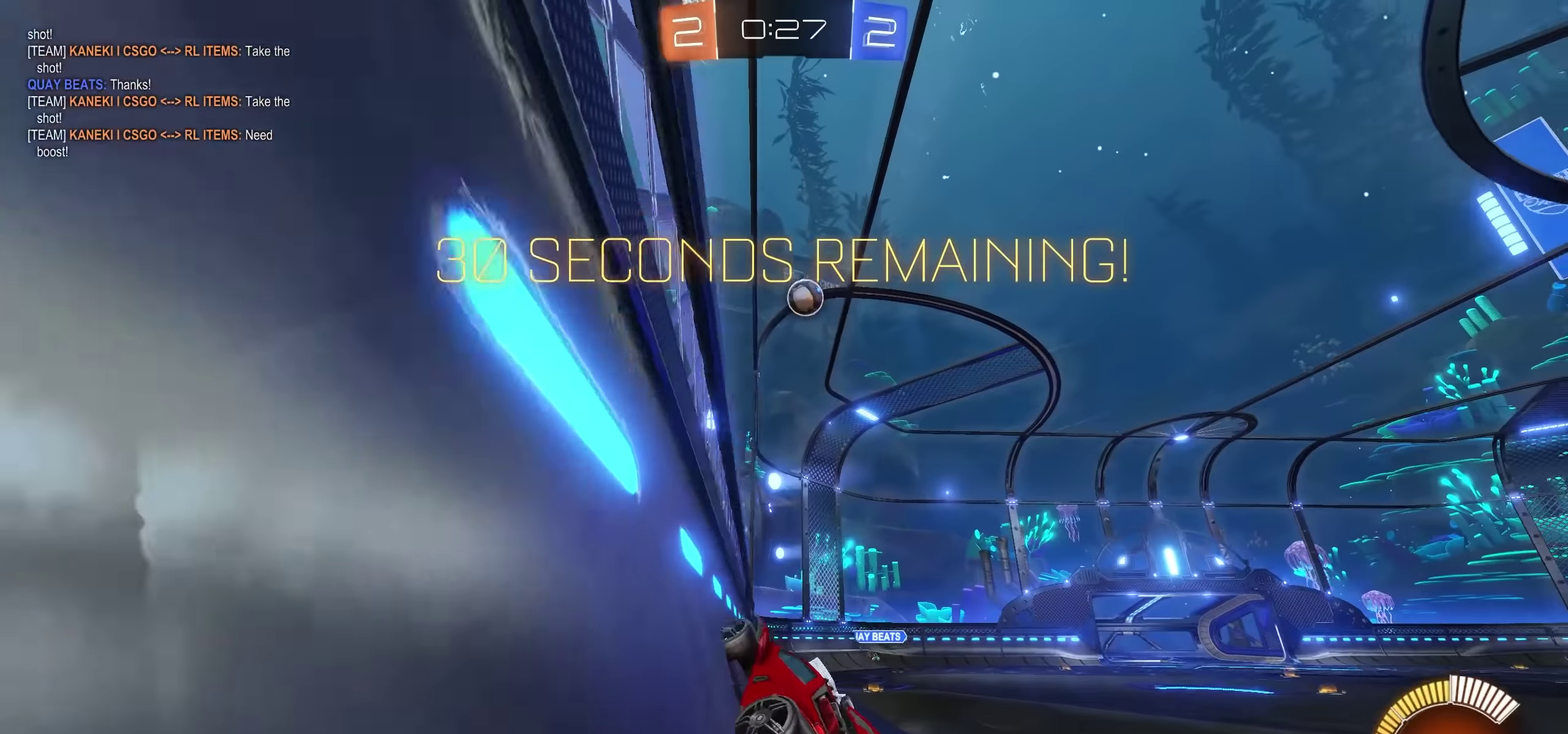
{"buttons": ["R2"], "left_stick": "center", "right_stick": "center", "events": [[17, "left_stick", "up-right"], [100, "left_stick", "center"]]}
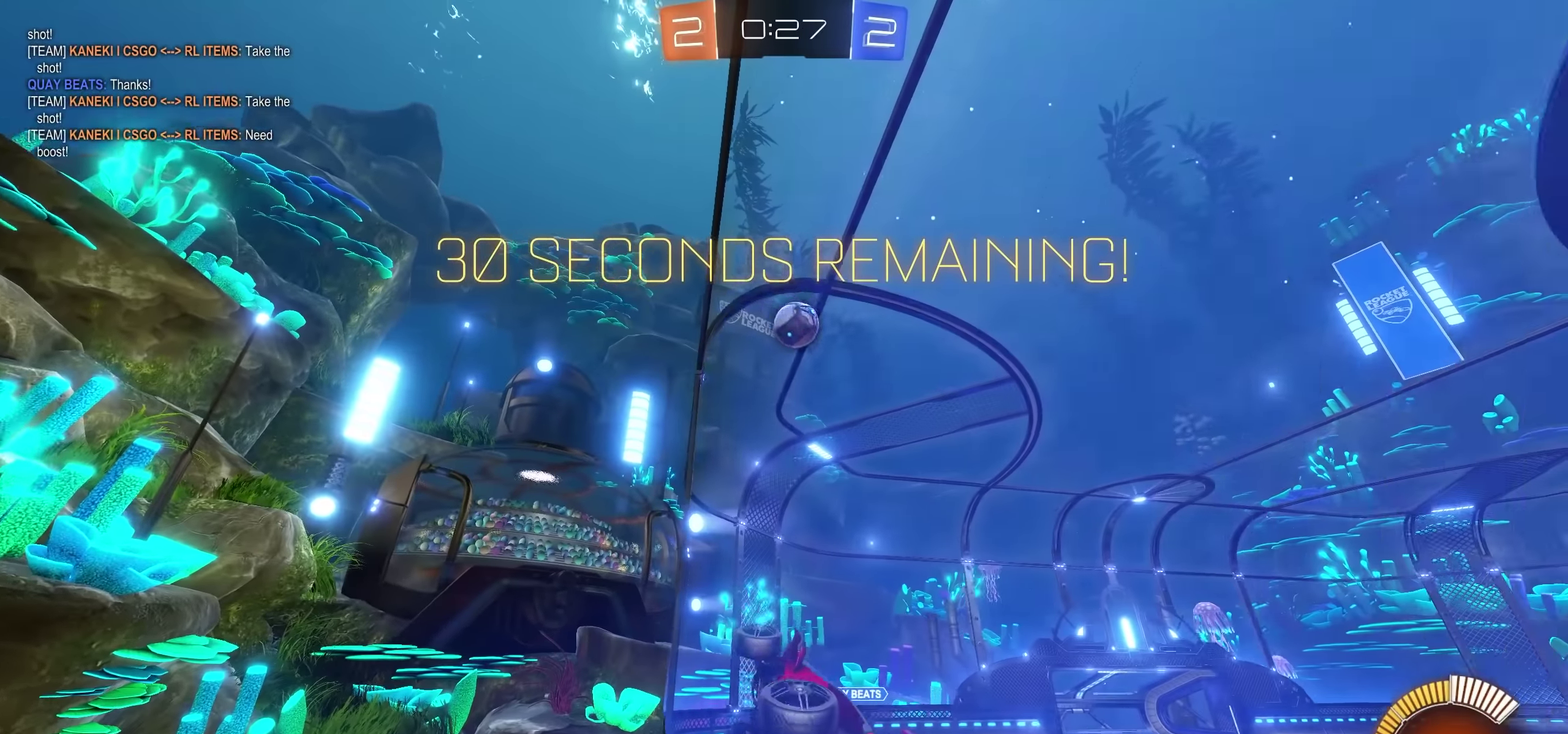
{"buttons": ["L2", "R2"], "left_stick": "up-right", "right_stick": "center", "events": [[50, "L2", "down"], [100, "left_stick", "up-right"], [167, "L2", "up"], [334, "L2", "down"]]}
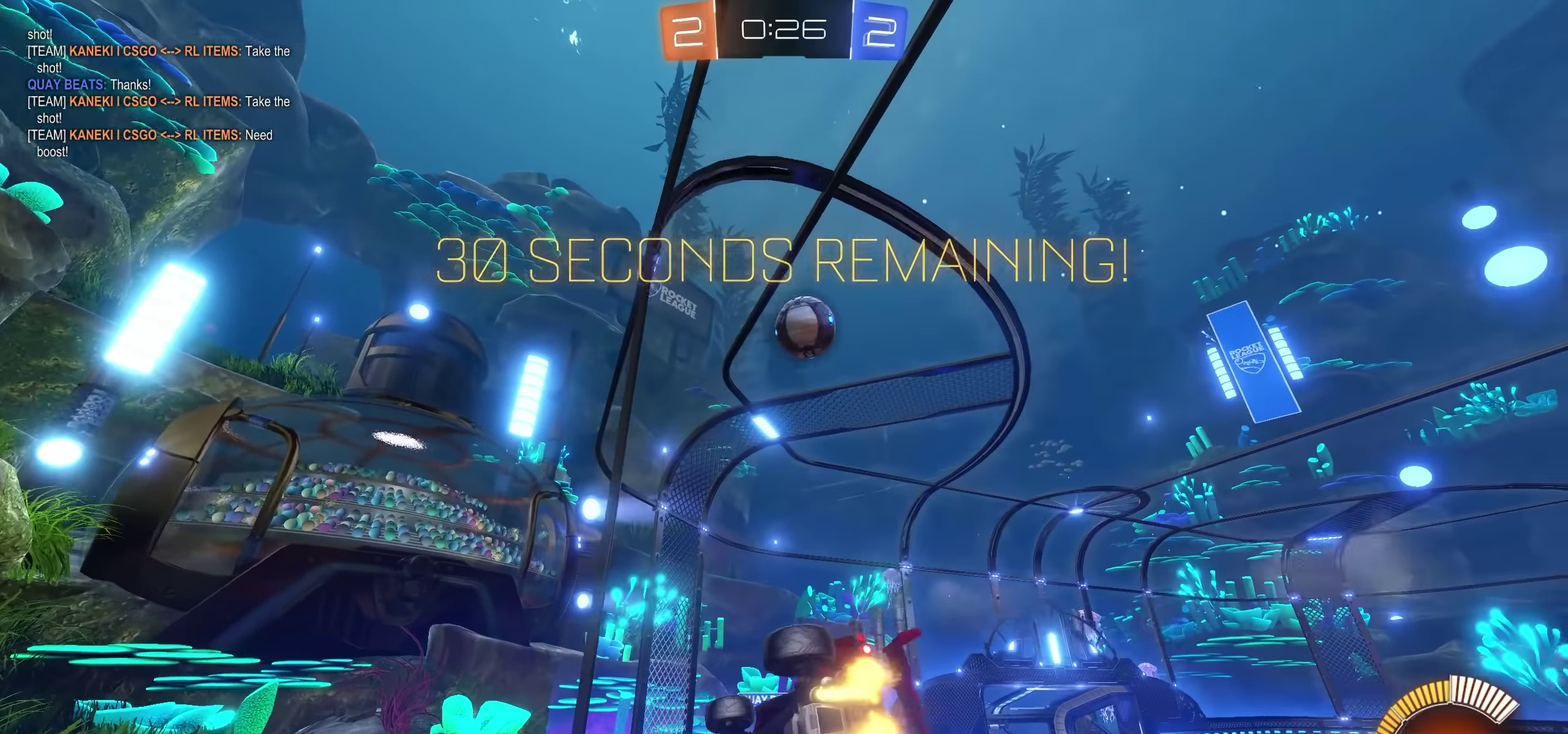
{"buttons": ["R2"], "left_stick": "center", "right_stick": "center", "events": [[17, "L2", "up"], [100, "L2", "down"], [234, "R2", "up"], [250, "L2", "up"], [267, "left_stick", "center"], [334, "R2", "down"]]}
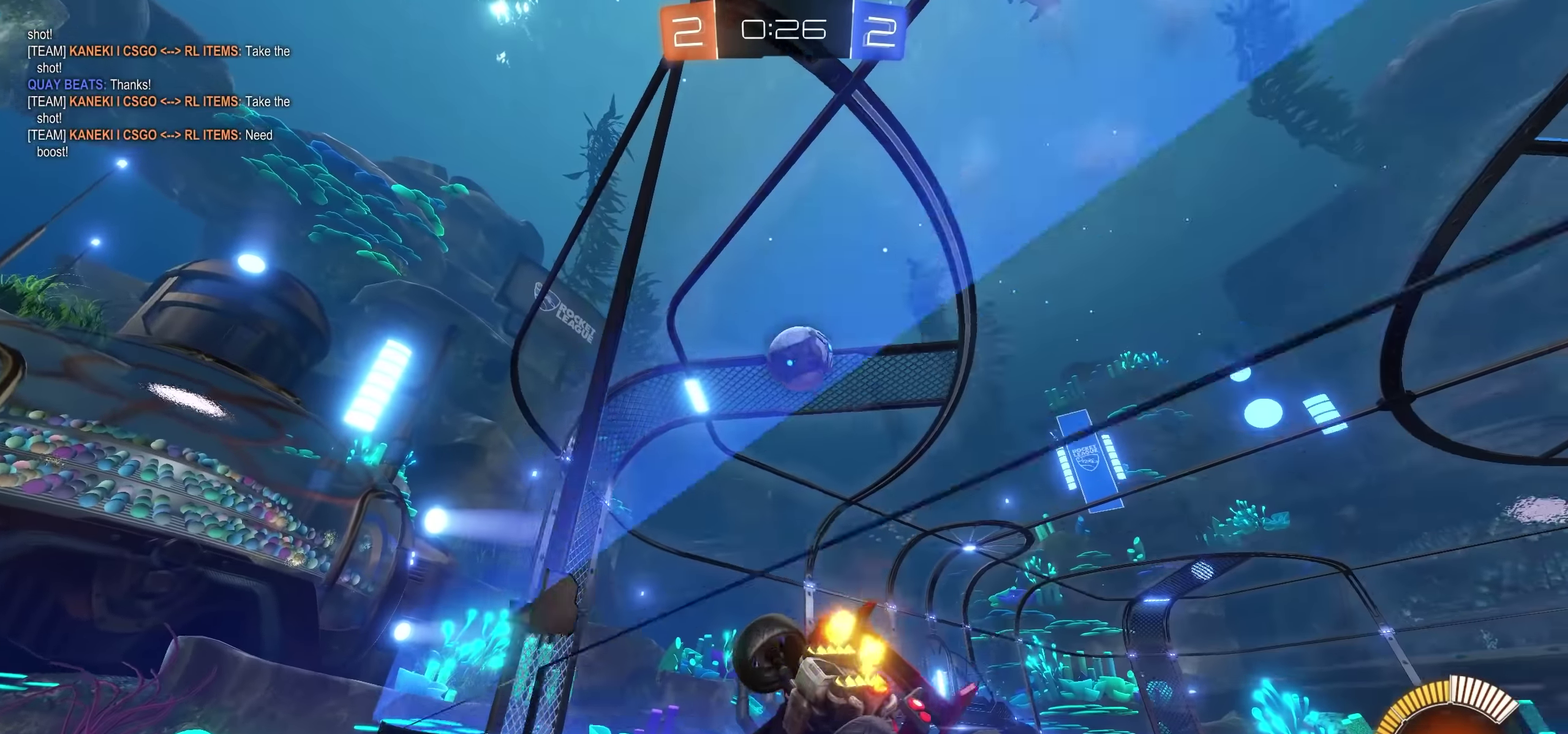
{"buttons": [], "left_stick": "center", "right_stick": "center", "events": [[84, "left_stick", "left"], [200, "left_stick", "center"], [367, "R2", "up"]]}
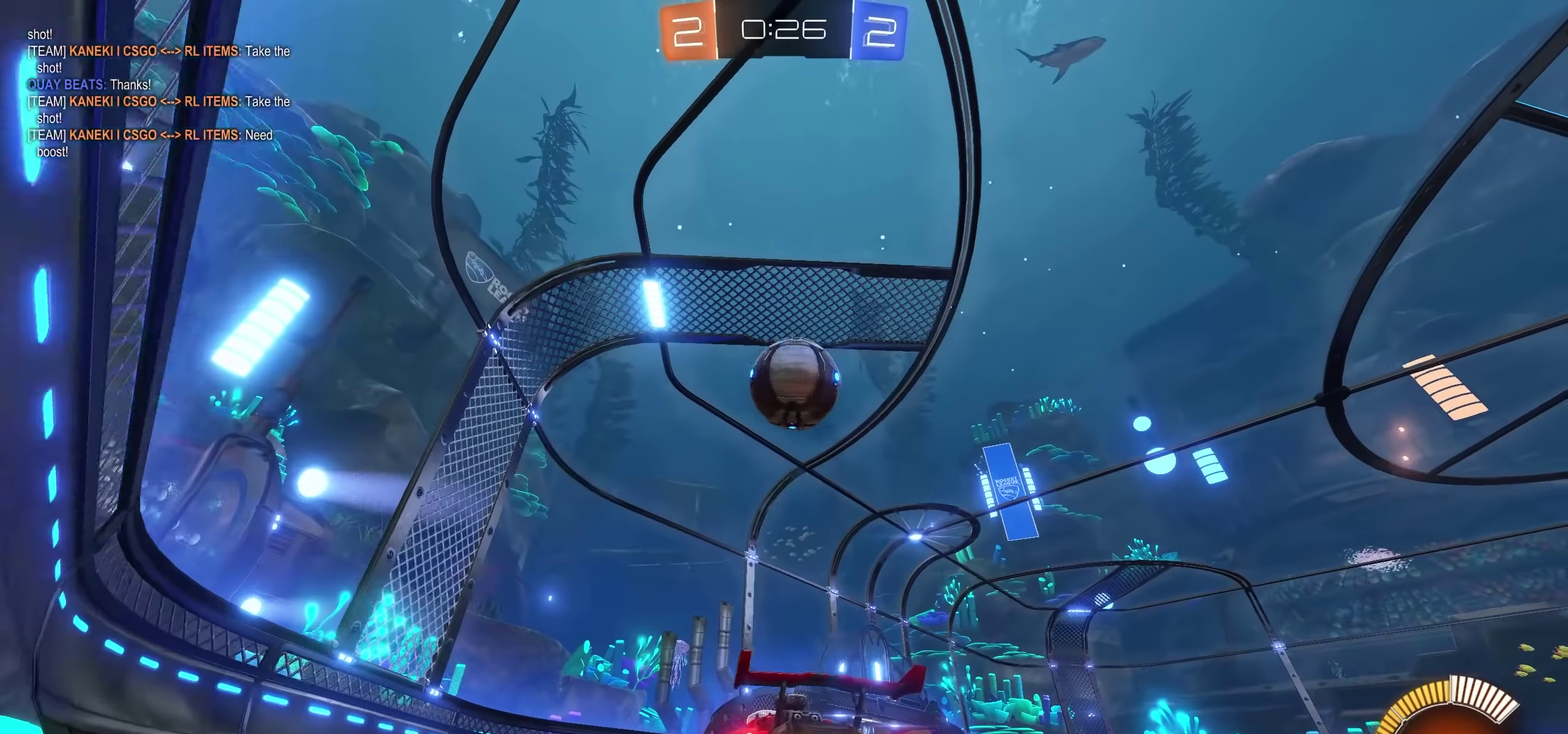
{"buttons": ["R2"], "left_stick": "right", "right_stick": "center", "events": [[84, "R2", "down"], [200, "SQUARE", "down"], [217, "left_stick", "right"], [250, "L1", "down"], [300, "SQUARE", "up"], [350, "SQUARE", "down"], [434, "SQUARE", "up"], [500, "L1", "up"]]}
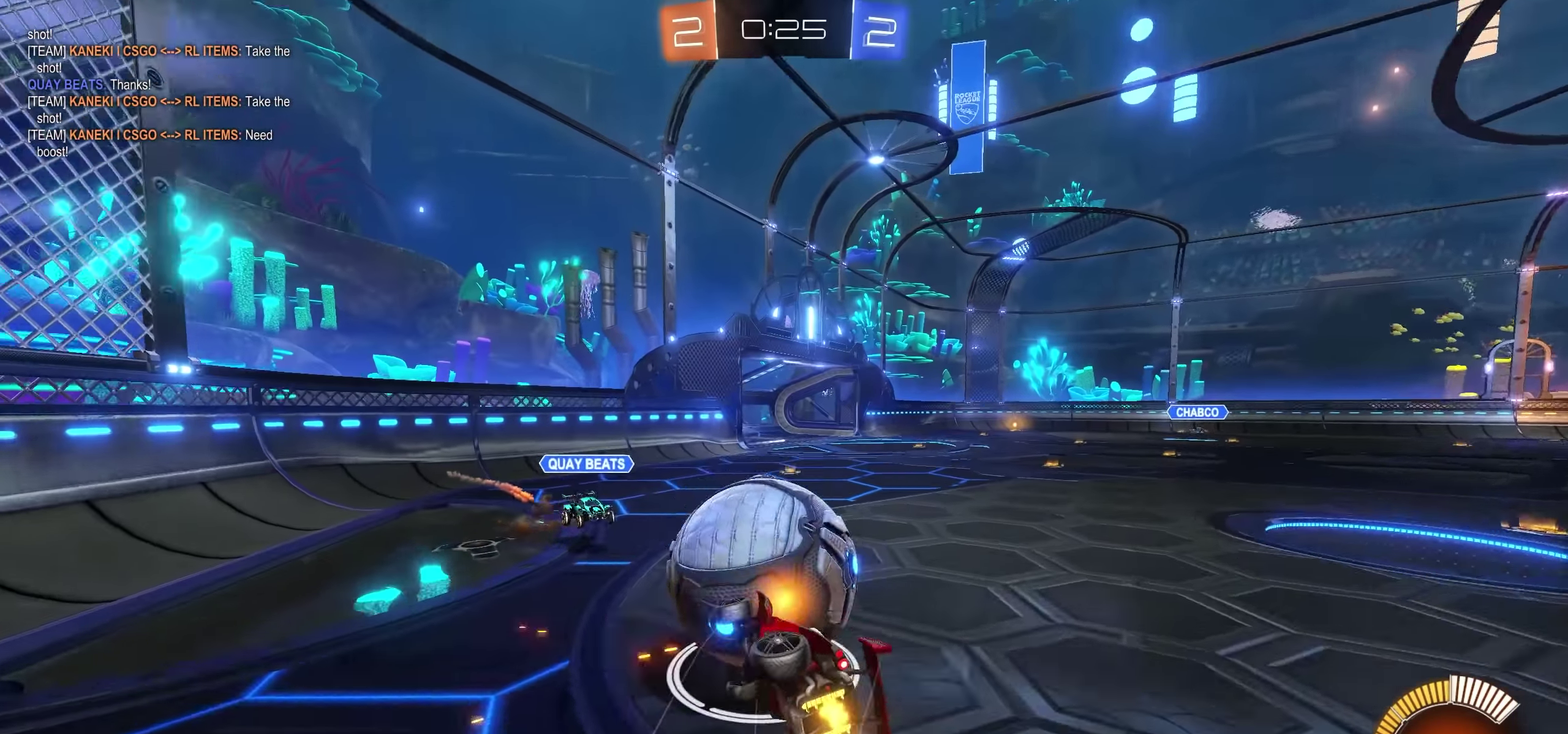
{"buttons": ["R2"], "left_stick": "center", "right_stick": "center", "events": [[67, "left_stick", "center"], [150, "left_stick", "right"], [334, "left_stick", "up-right"], [384, "left_stick", "center"]]}
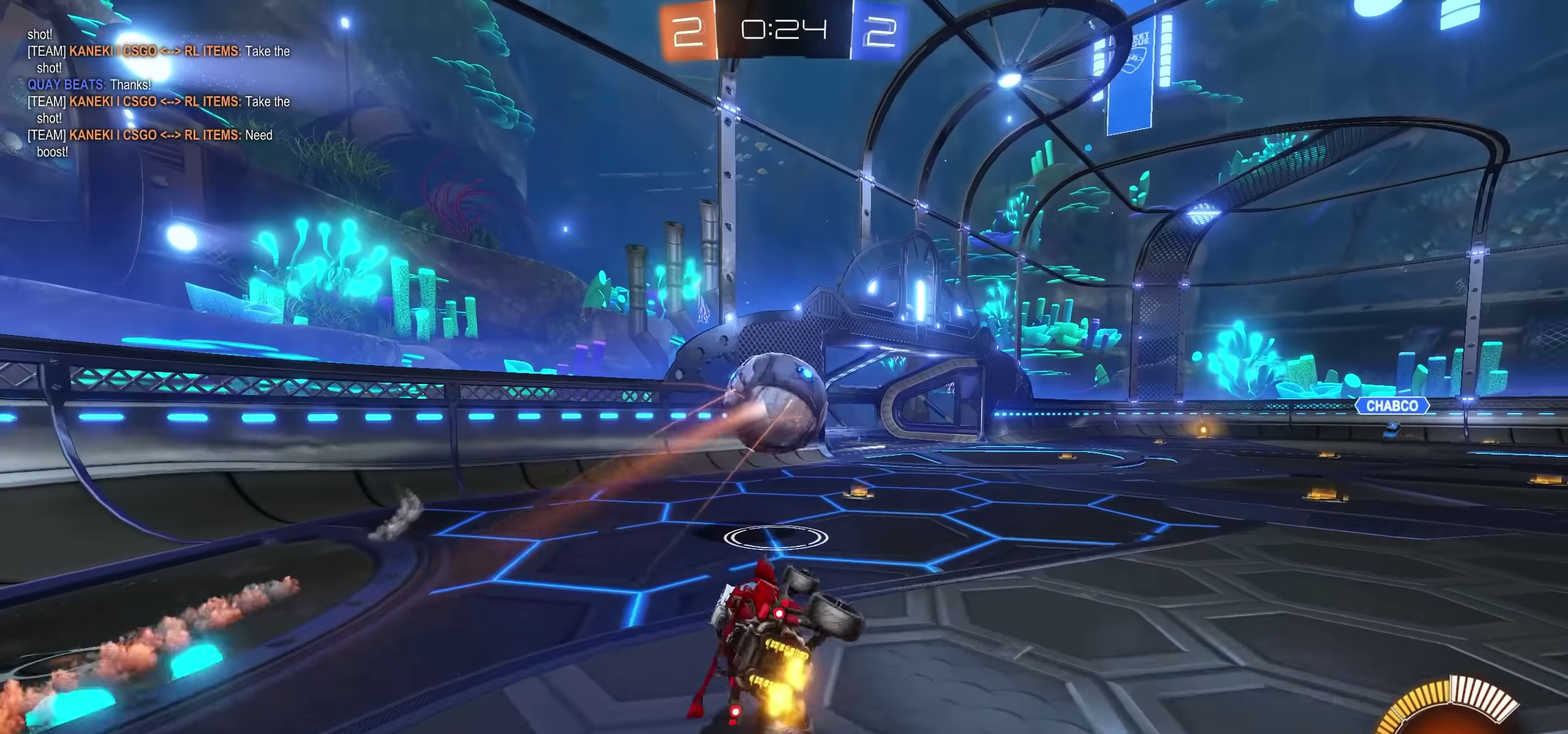
{"buttons": ["R2"], "left_stick": "up-right", "right_stick": "center", "events": [[150, "left_stick", "right"], [217, "left_stick", "up-right"]]}
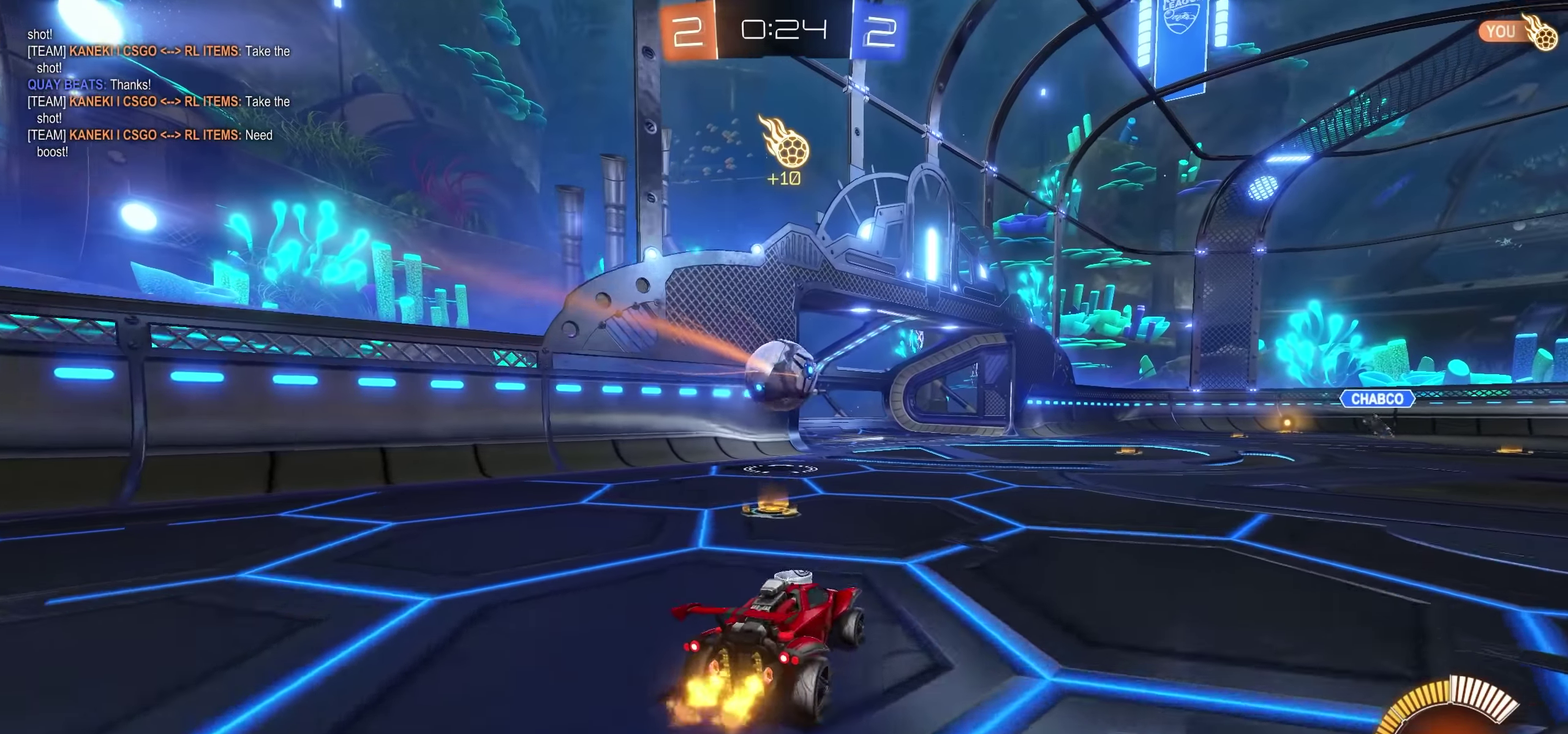
{"buttons": ["R2"], "left_stick": "up-right", "right_stick": "center", "events": [[134, "left_stick", "right"], [250, "left_stick", "up-right"]]}
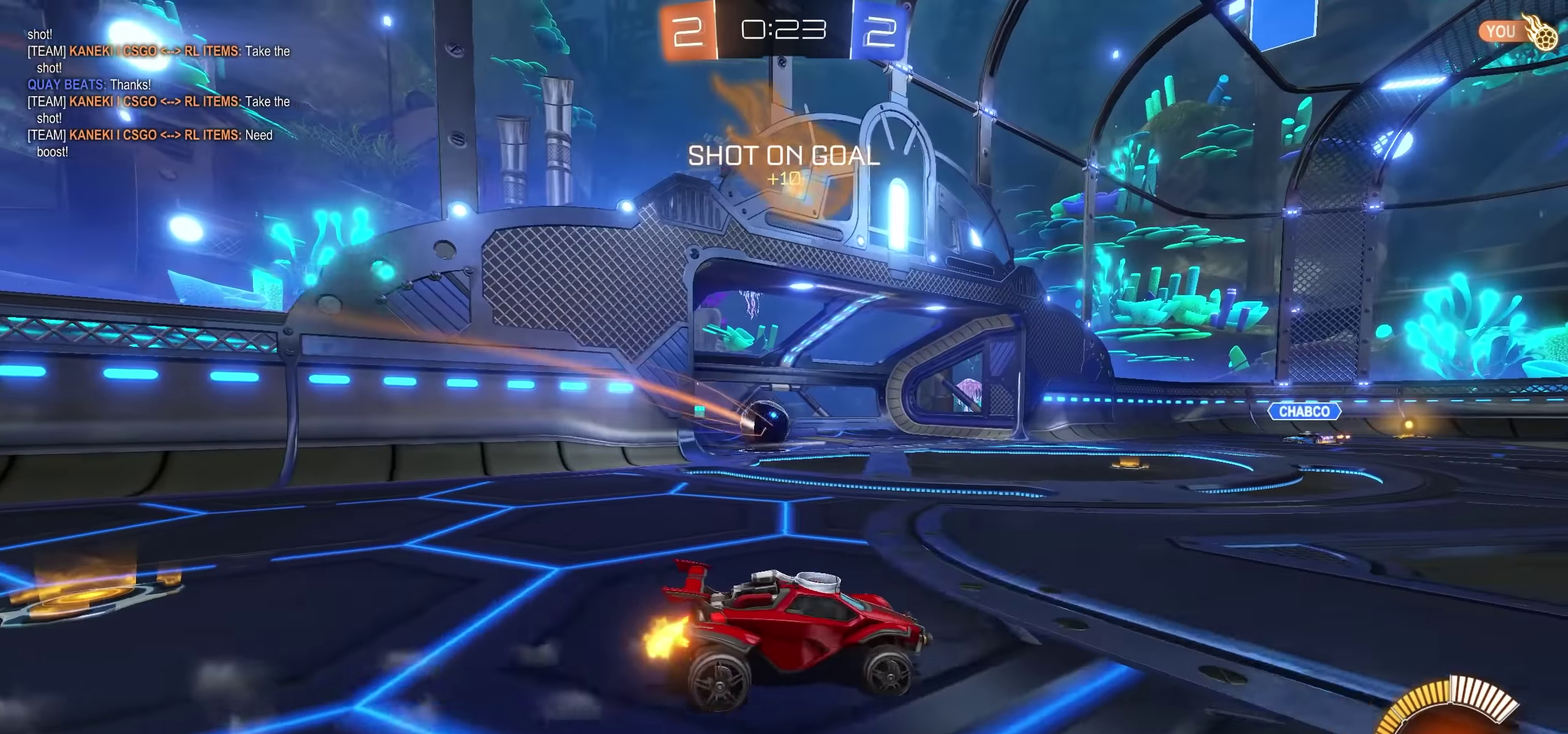
{"buttons": ["R2"], "left_stick": "up-right", "right_stick": "center", "events": [[34, "left_stick", "center"], [300, "left_stick", "up-right"]]}
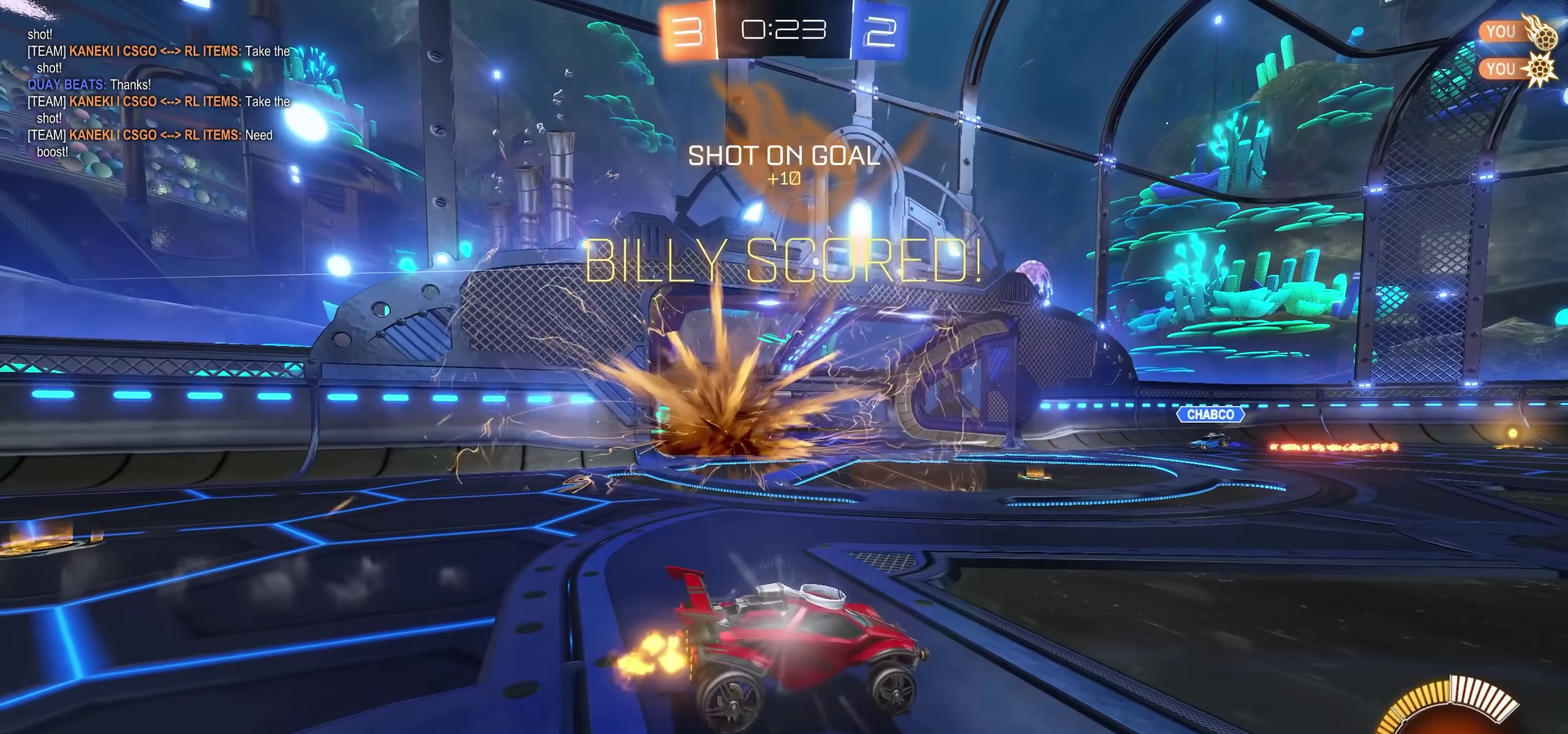
{"buttons": ["R2"], "left_stick": "left", "right_stick": "center", "events": [[133, "left_stick", "center"], [250, "left_stick", "down-left"], [350, "L1", "down"], [416, "left_stick", "left"], [450, "L1", "up"]]}
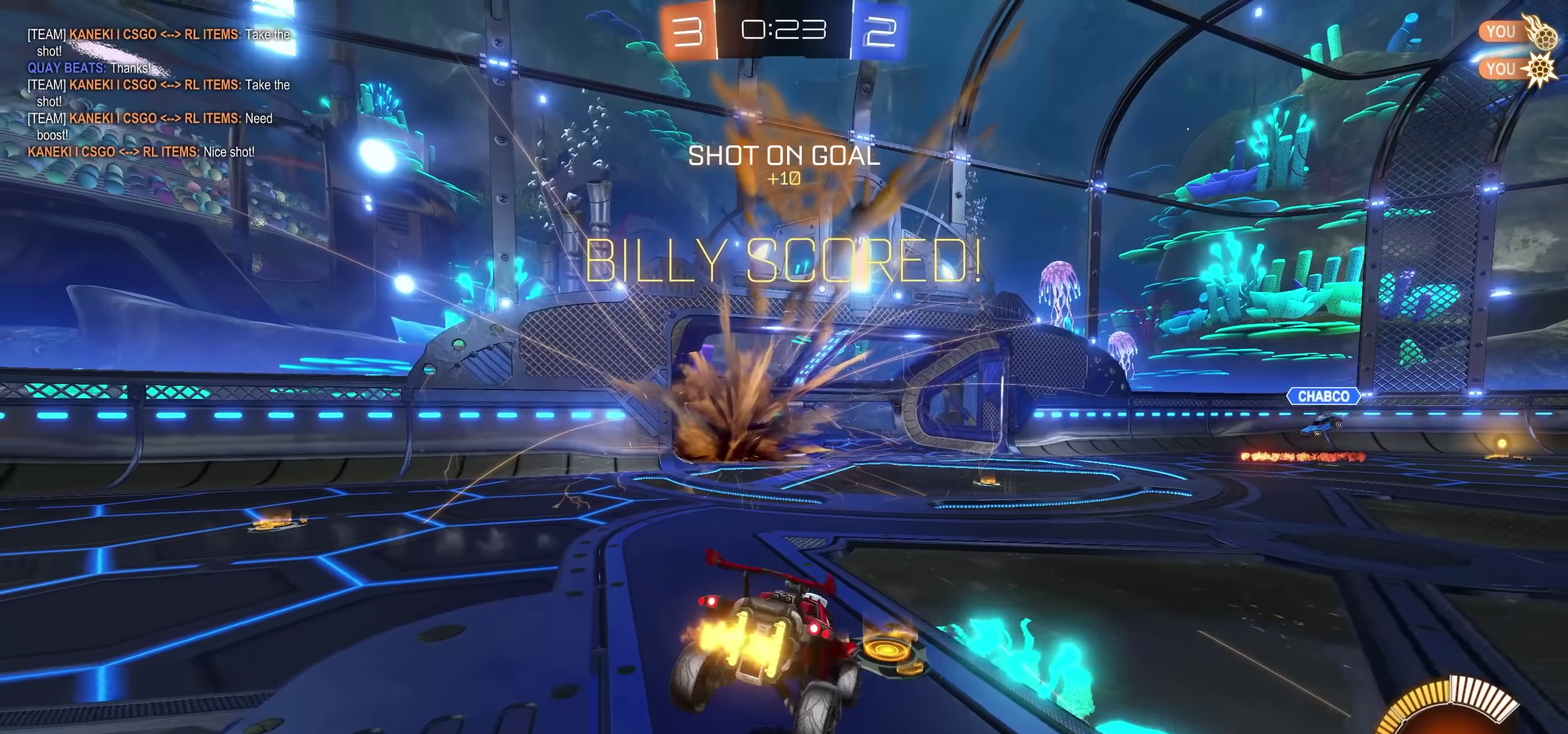
{"buttons": [], "left_stick": "center", "right_stick": "center", "events": [[16, "R2", "up"], [383, "L1", "down"], [433, "L1", "up"], [433, "left_stick", "center"]]}
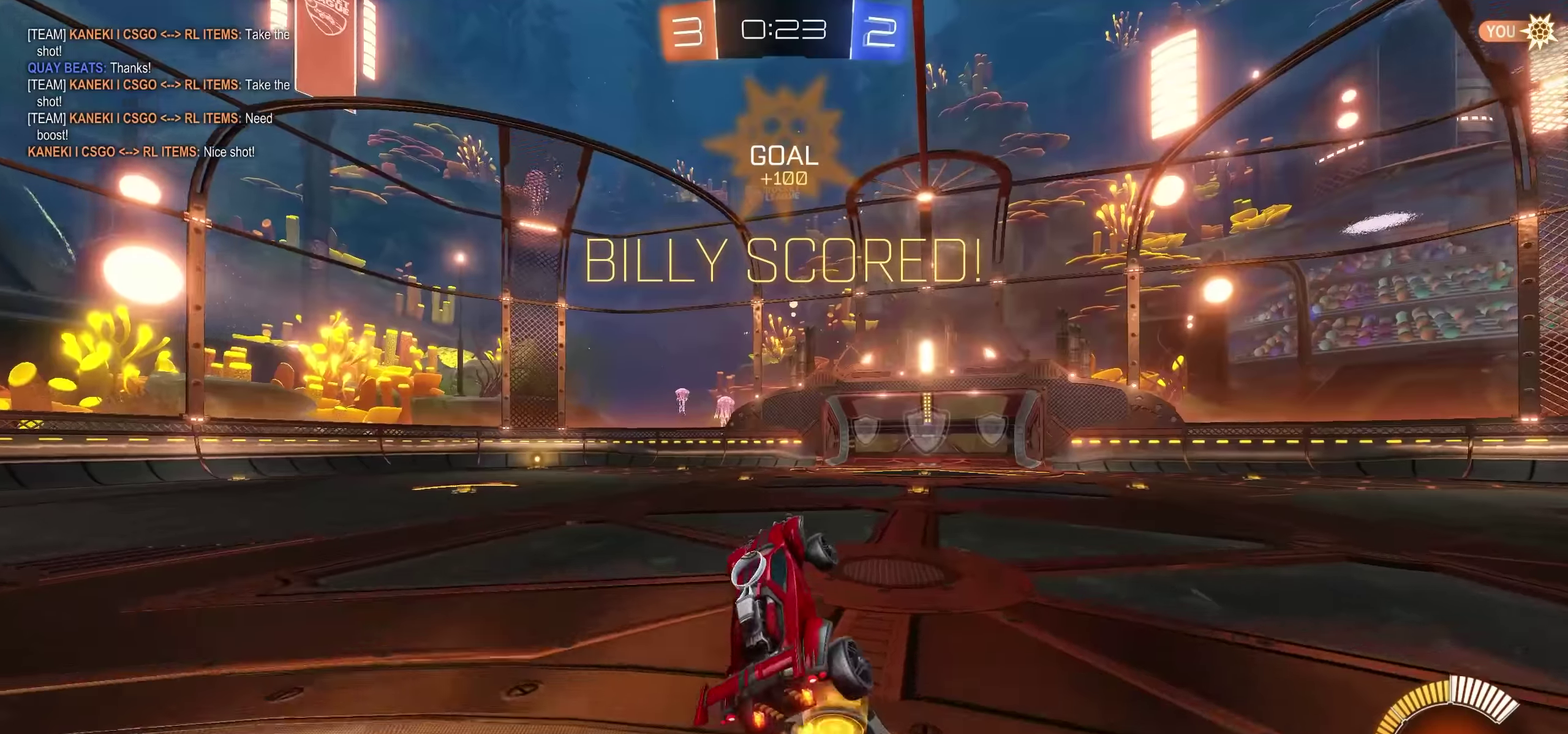
{"buttons": [], "left_stick": "center", "right_stick": "center", "events": []}
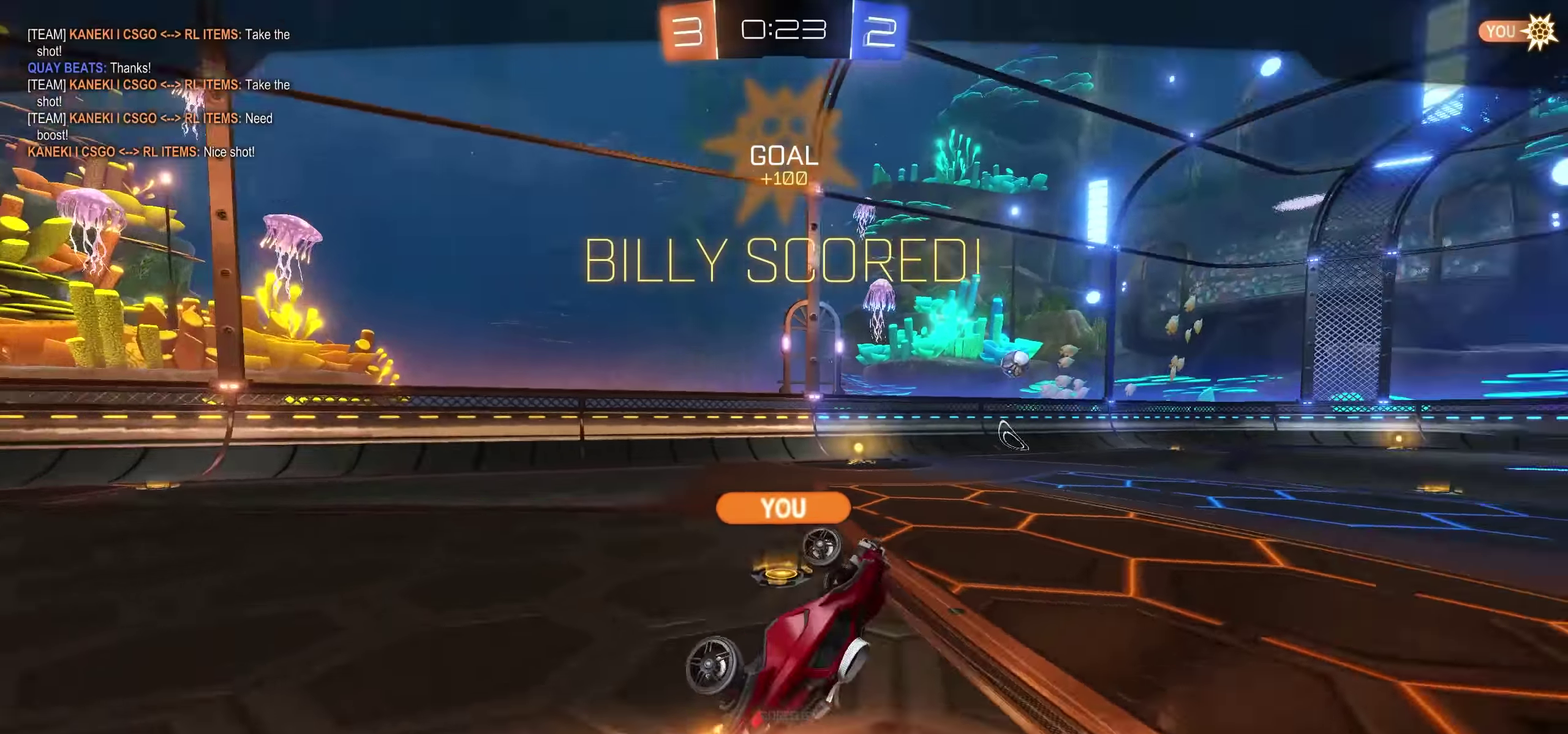
{"buttons": [], "left_stick": "center", "right_stick": "center", "events": []}
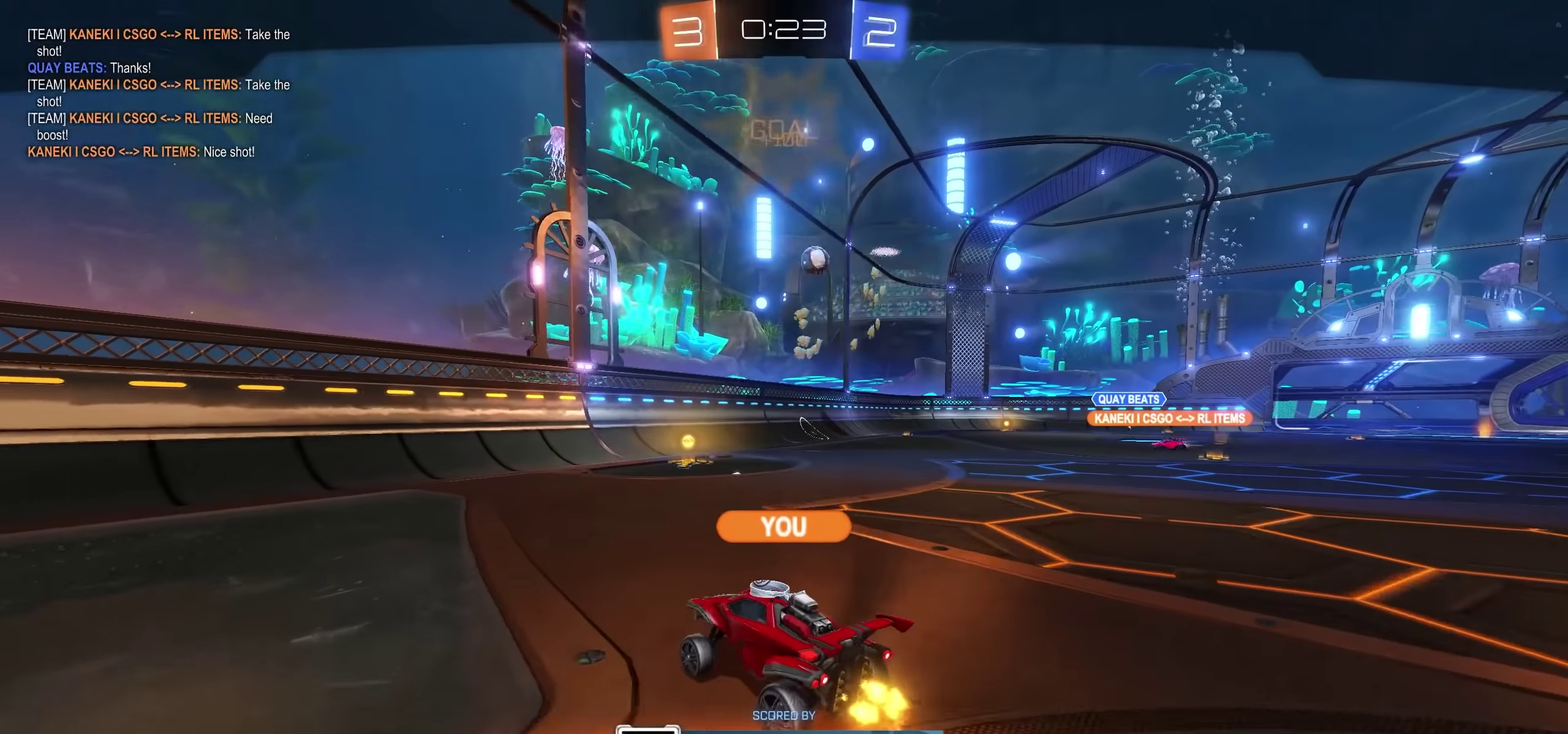
{"buttons": [], "left_stick": "center", "right_stick": "center", "events": []}
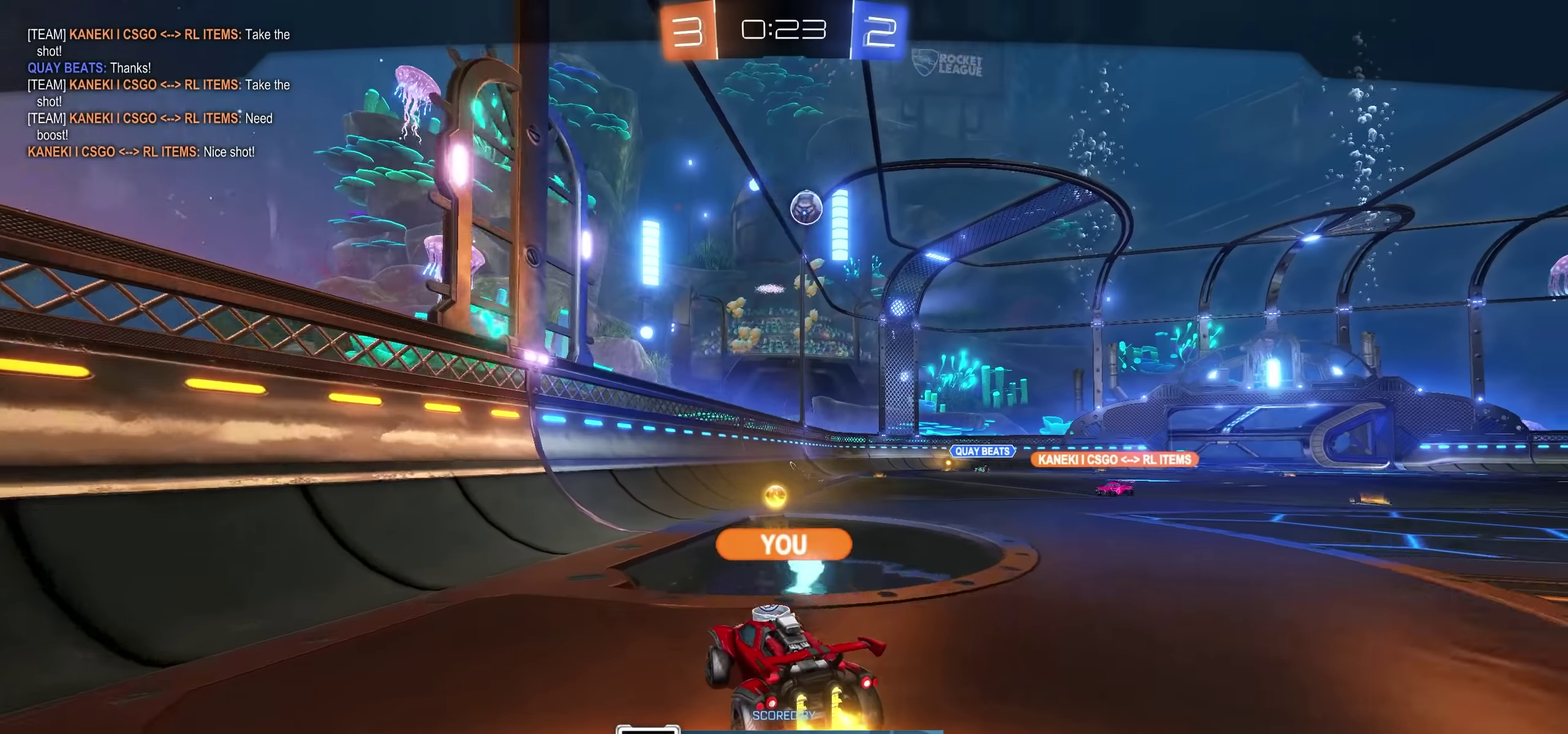
{"buttons": [], "left_stick": "center", "right_stick": "center", "events": []}
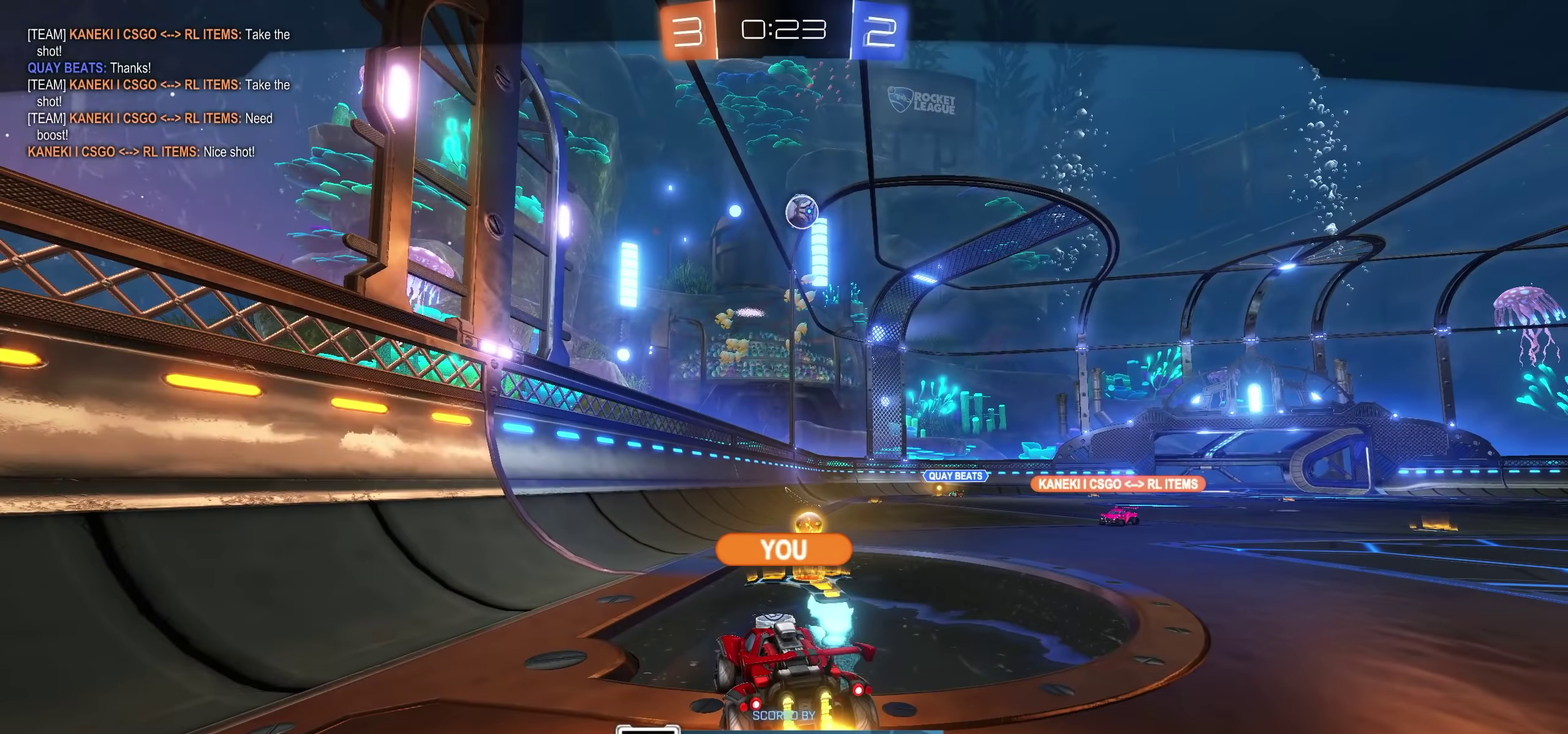
{"buttons": [], "left_stick": "center", "right_stick": "center", "events": []}
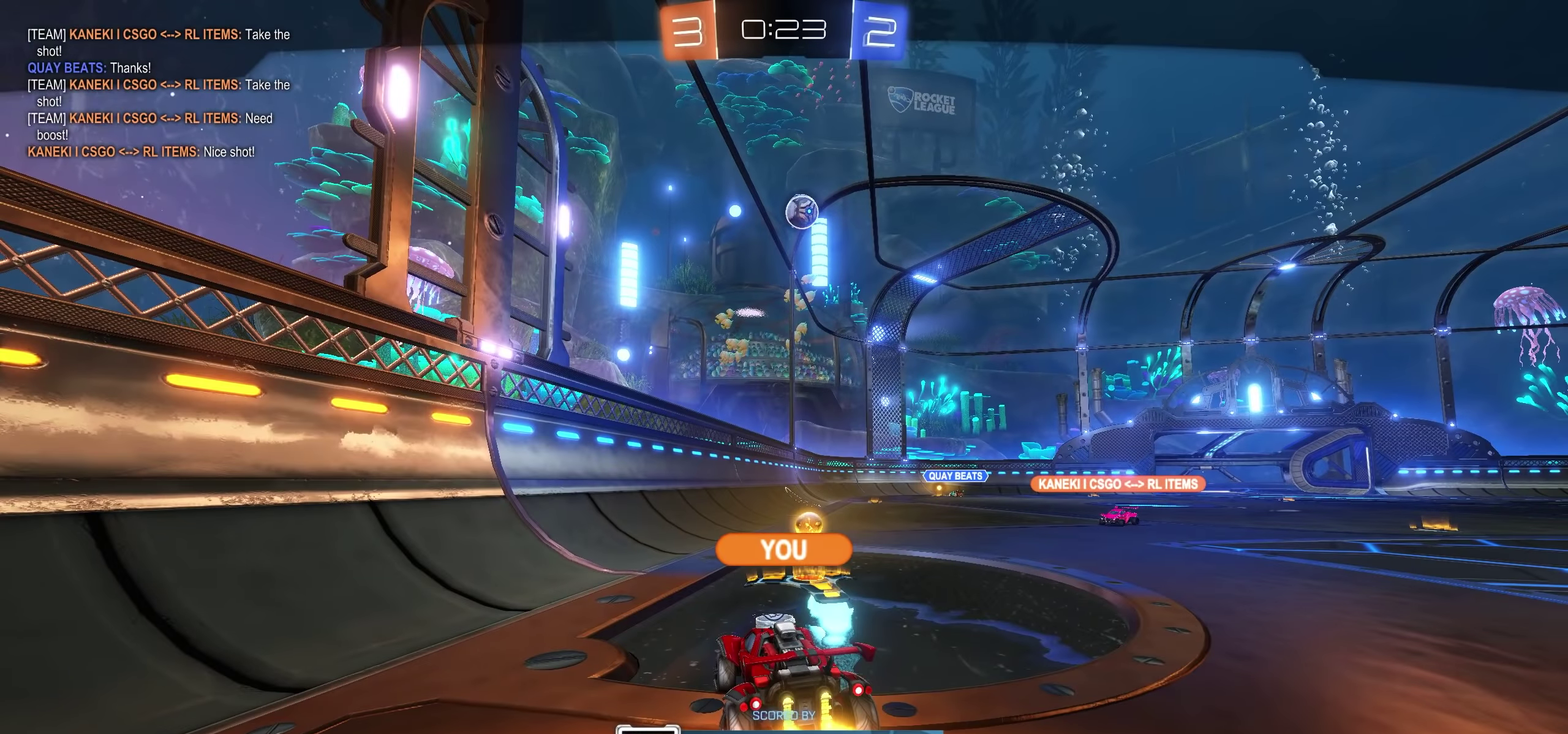
{"buttons": [], "left_stick": "center", "right_stick": "down", "events": [[50, "right_stick", "down"]]}
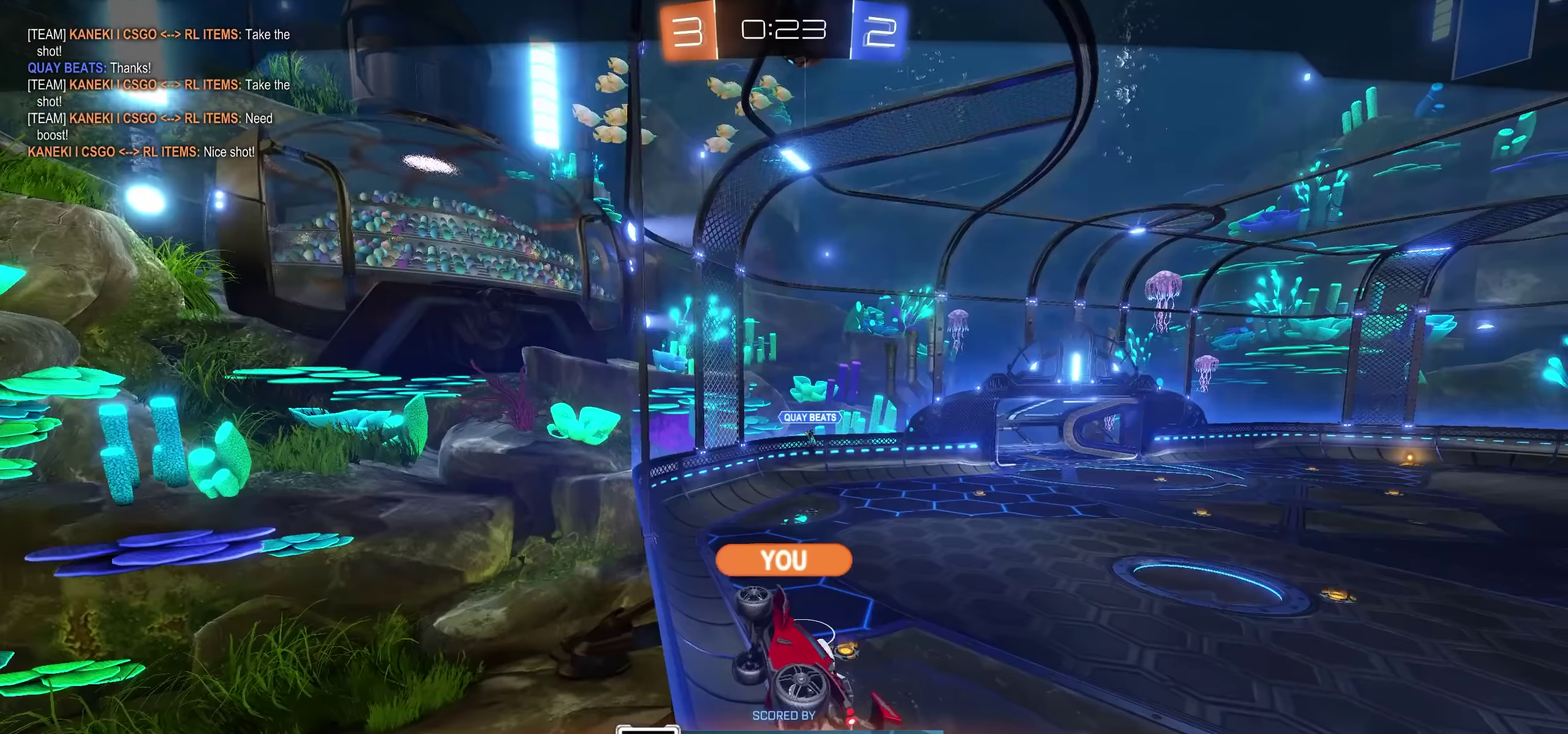
{"buttons": [], "left_stick": "center", "right_stick": "down", "events": []}
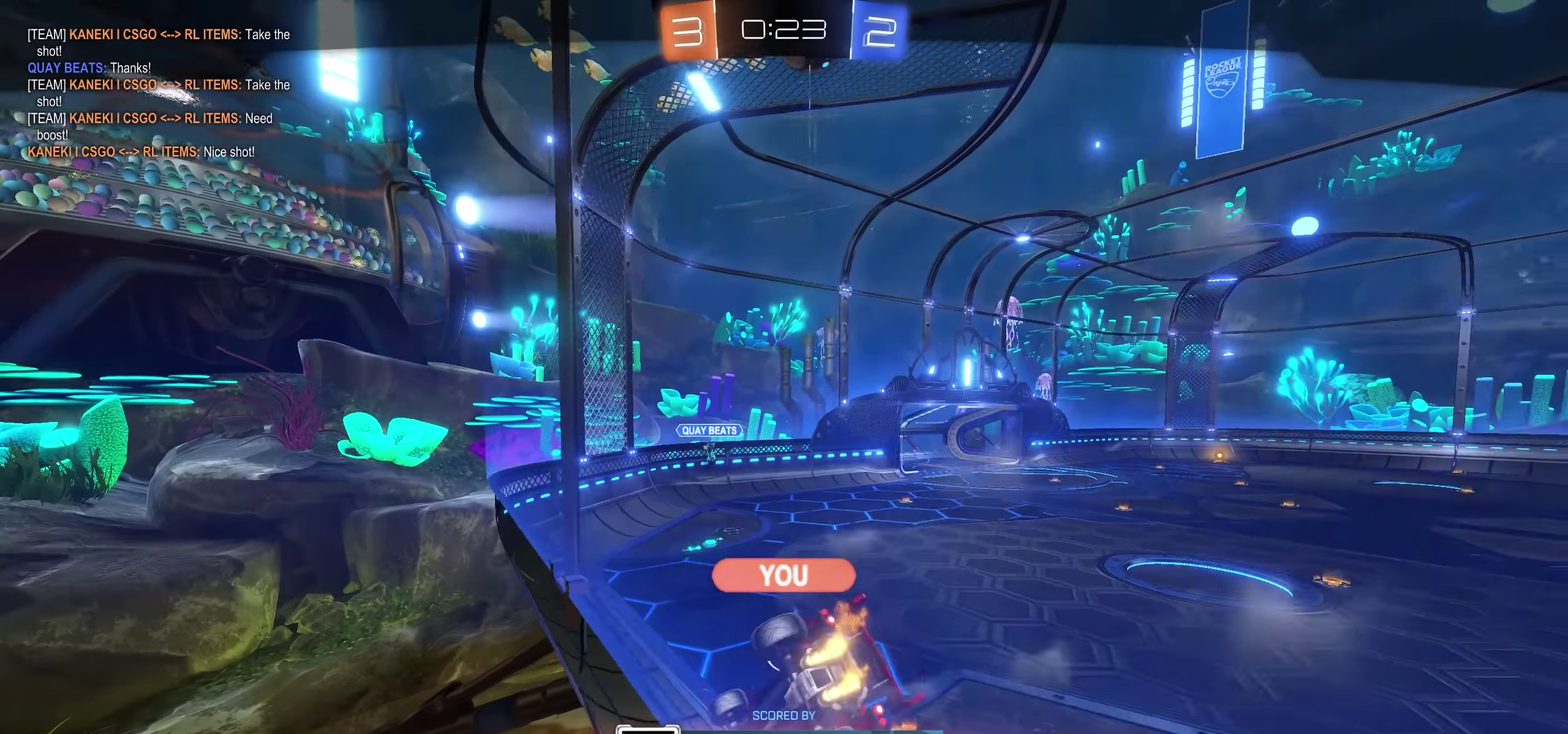
{"buttons": [], "left_stick": "center", "right_stick": "down", "events": []}
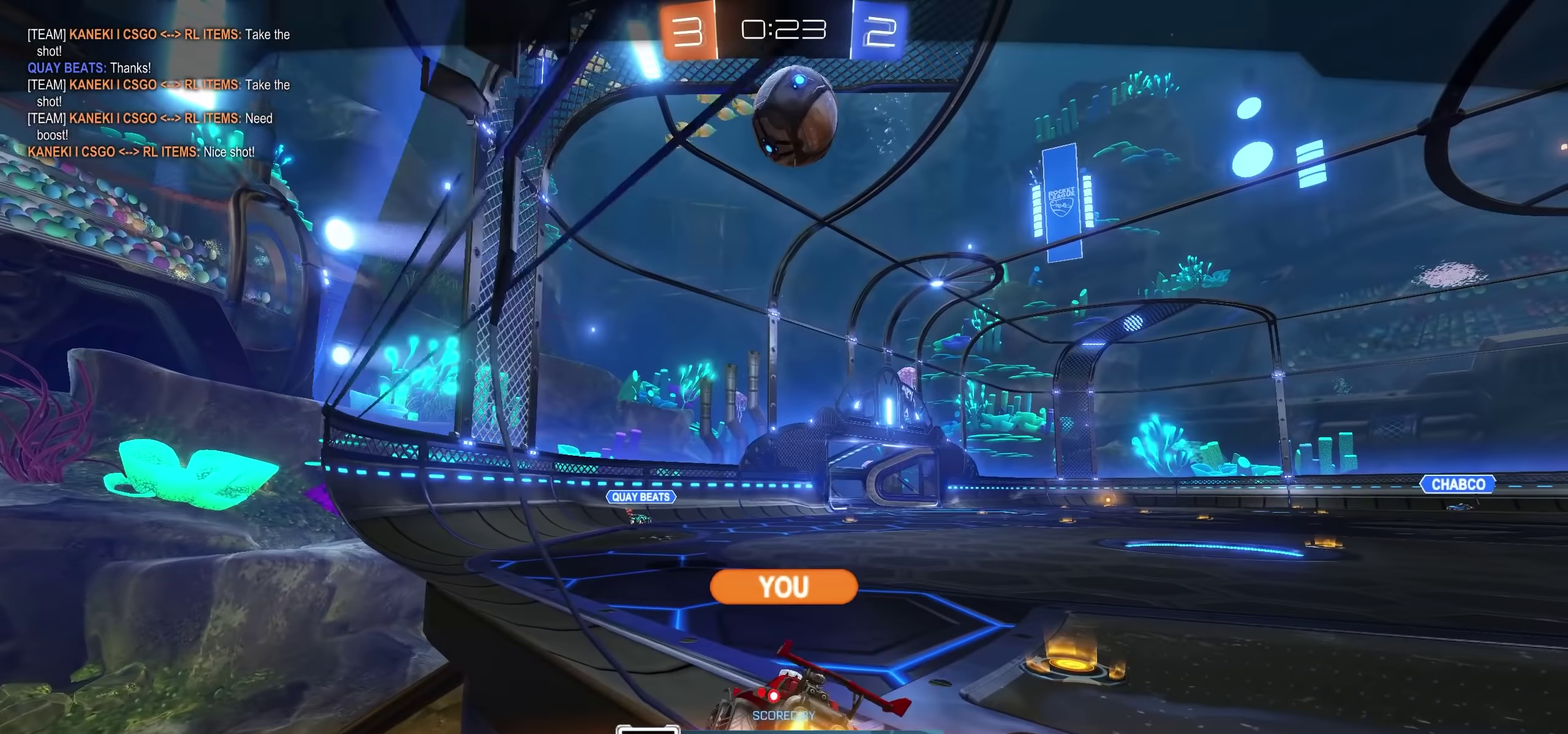
{"buttons": [], "left_stick": "center", "right_stick": "center", "events": [[116, "right_stick", "center"], [300, "CROSS", "down"], [400, "CROSS", "up"]]}
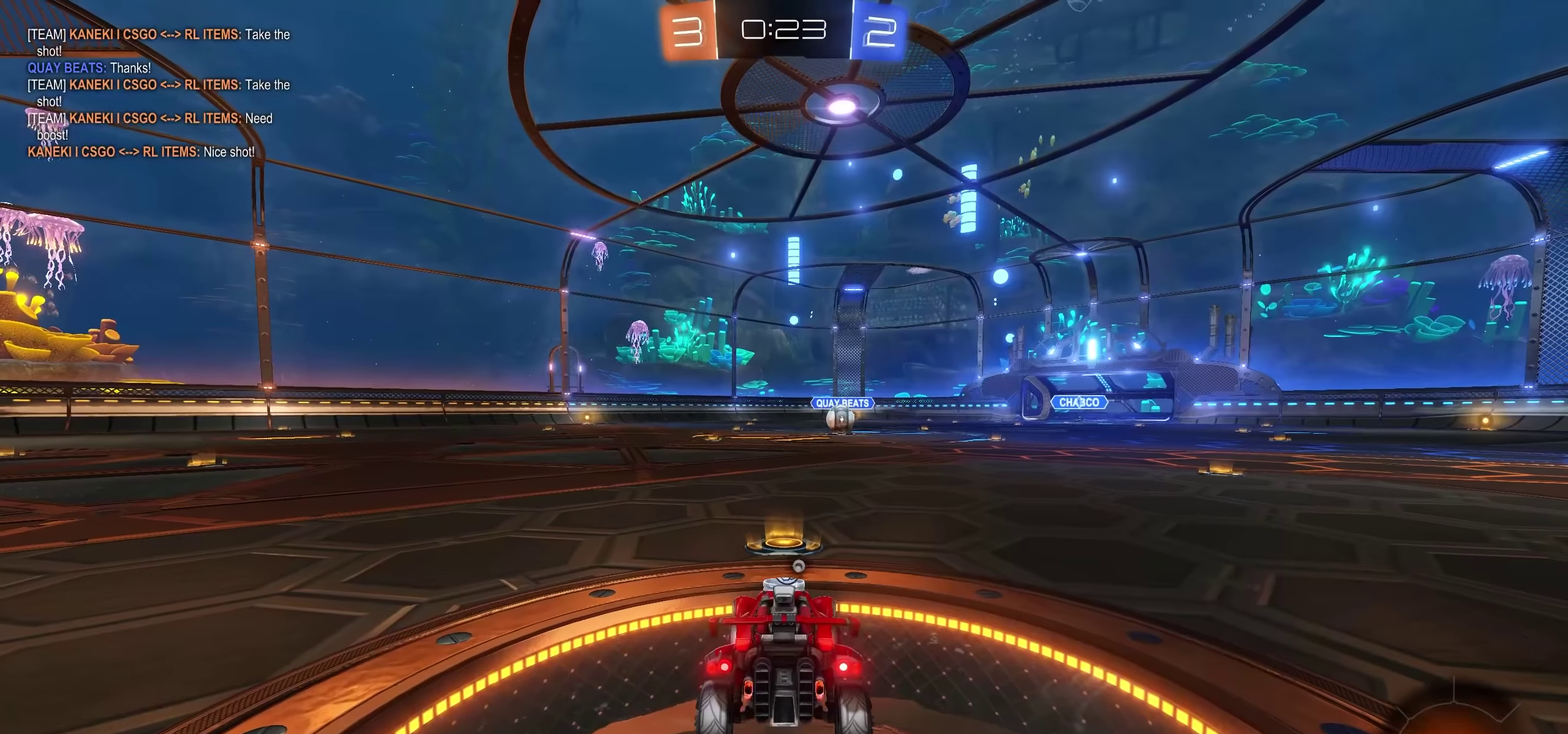
{"buttons": ["R2"], "left_stick": "center", "right_stick": "center", "events": [[417, "R2", "down"]]}
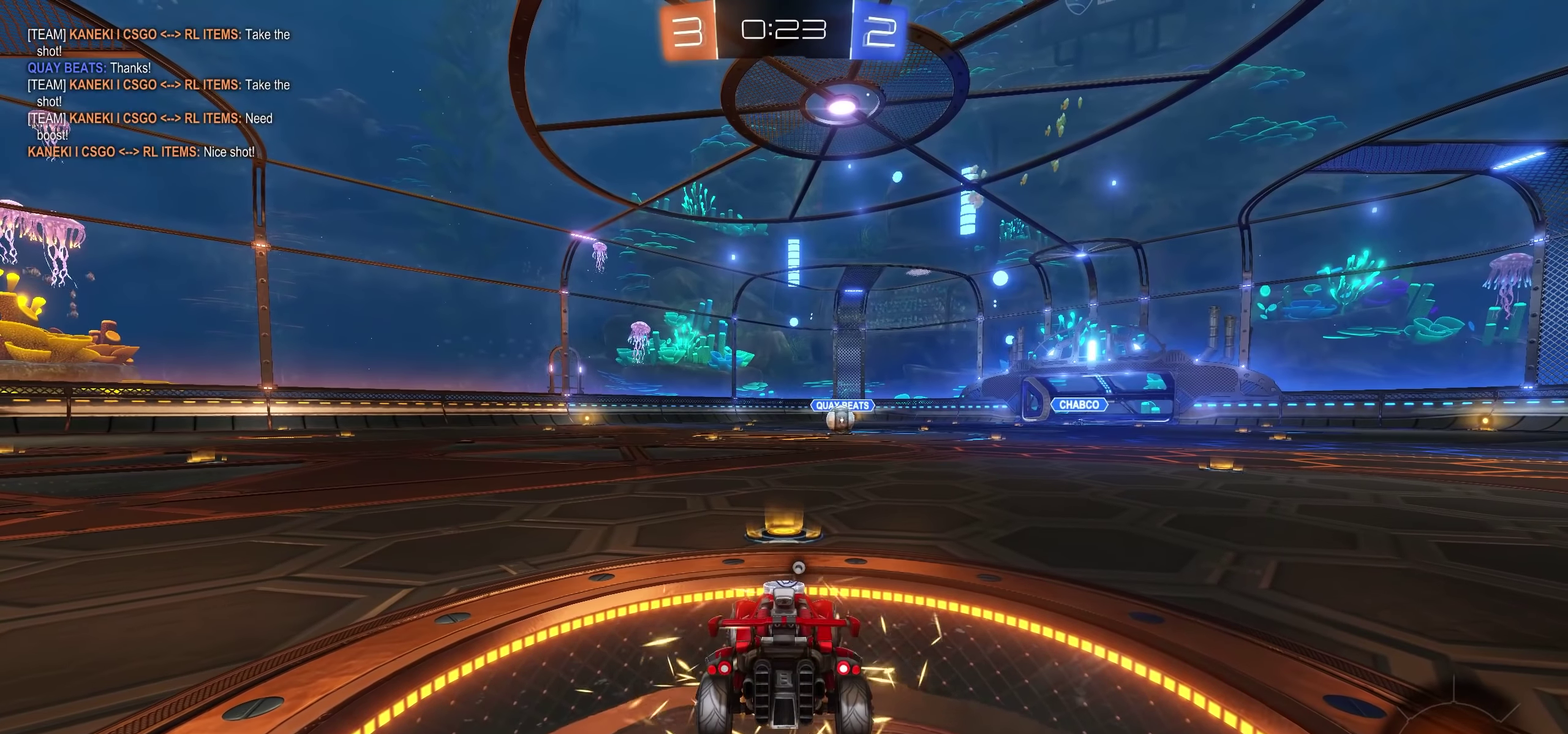
{"buttons": ["R2"], "left_stick": "center", "right_stick": "down", "events": [[267, "right_stick", "down"]]}
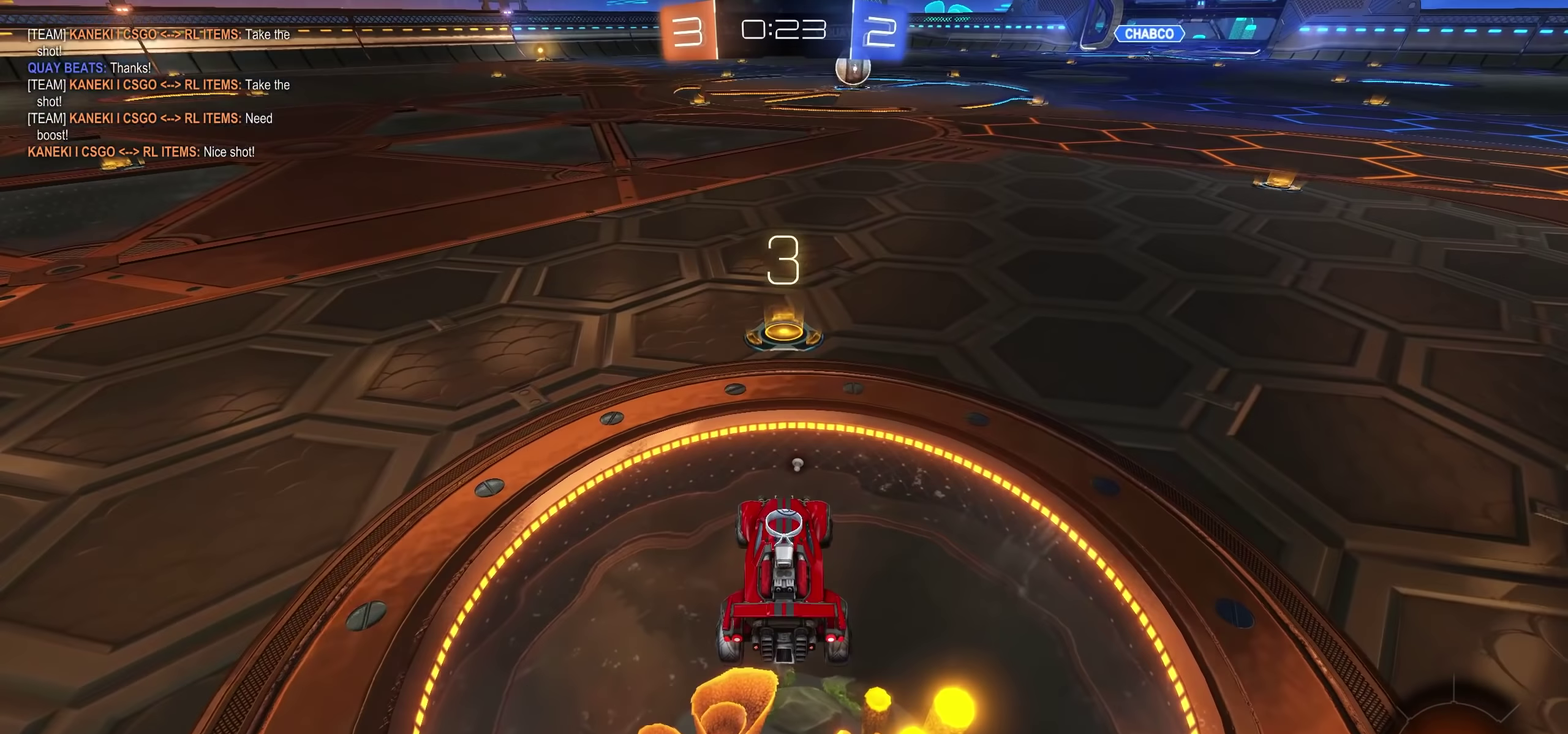
{"buttons": ["R2"], "left_stick": "center", "right_stick": "center", "events": [[117, "right_stick", "center"]]}
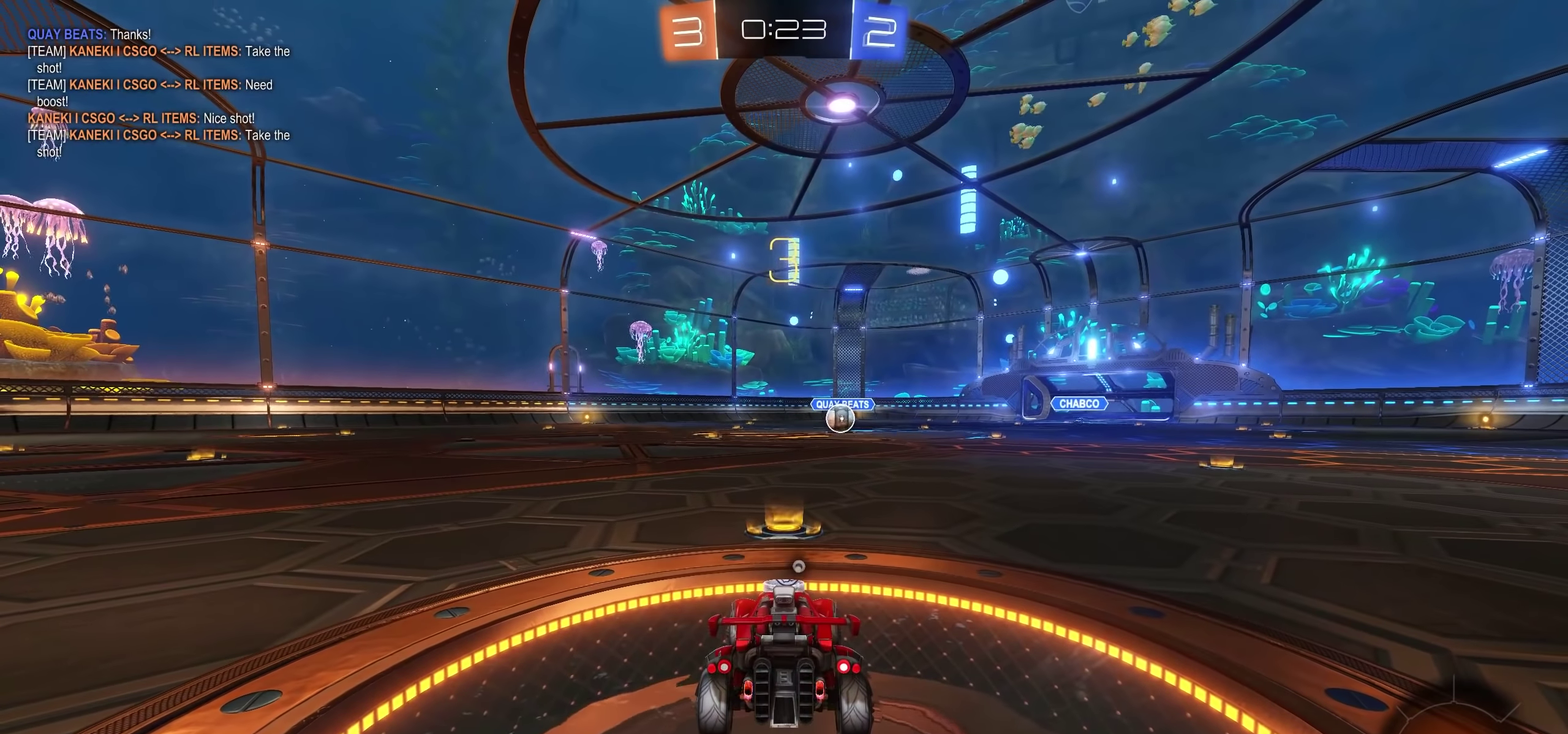
{"buttons": ["R2"], "left_stick": "center", "right_stick": "center", "events": [[34, "SELECT", "down"], [184, "SELECT", "up"]]}